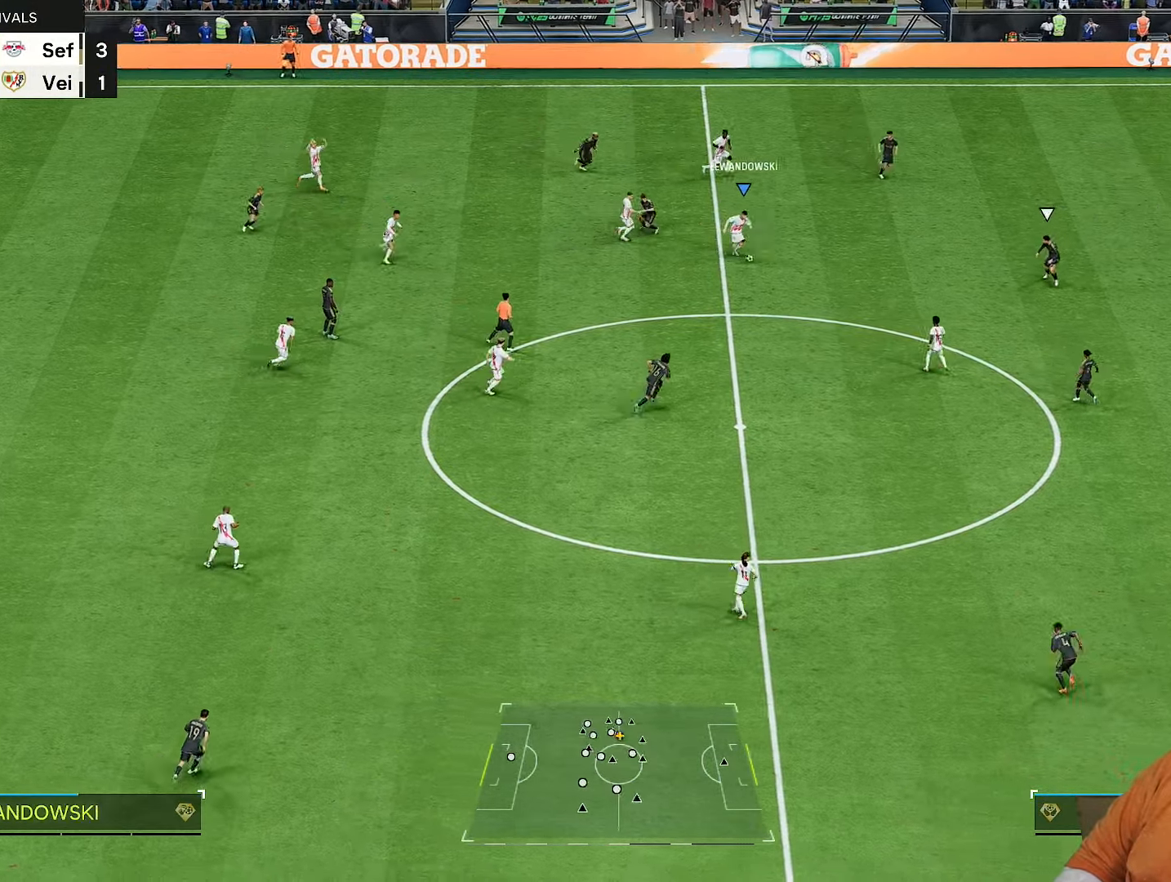
Gameplay with a controller (PlayStation layout); each line is a JSON object with the inputs held at the frame after it. "events" lists button and stick changes between this image and that frame as [ms after this image, input, new state], when the widget could be followed in between. Not read: L3 R3.
{"buttons": [], "left_stick": "down-right", "right_stick": "center", "events": [[317, "R2", "up"]]}
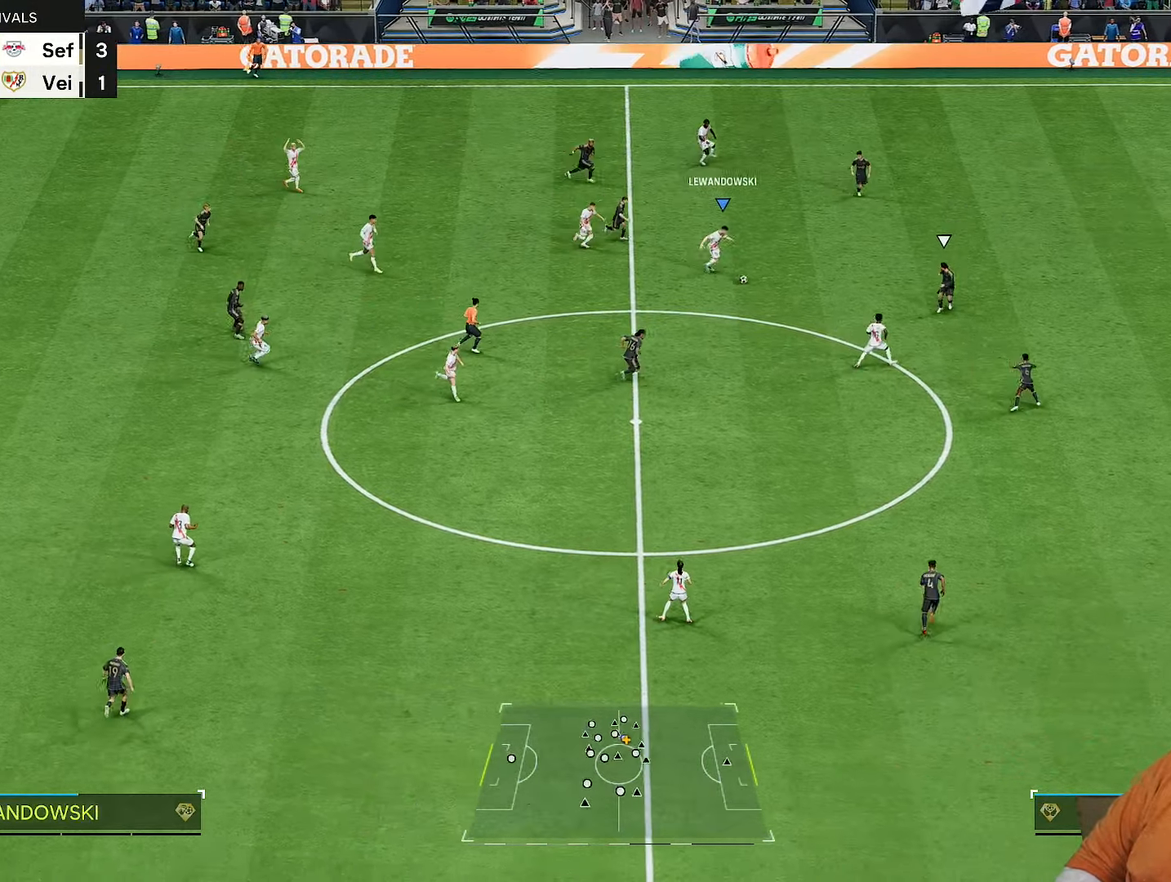
{"buttons": ["L1"], "left_stick": "up-right", "right_stick": "center", "events": [[200, "left_stick", "up-right"], [500, "L1", "down"]]}
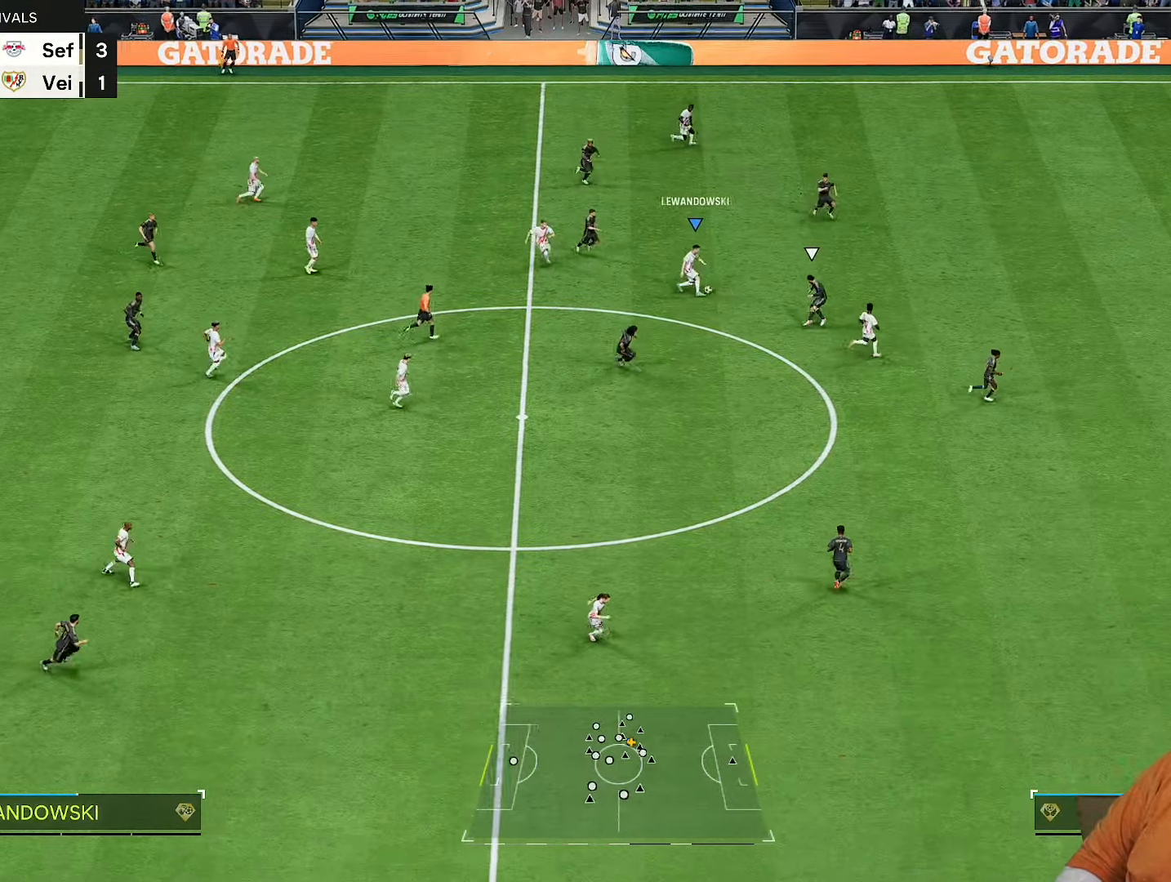
{"buttons": [], "left_stick": "right", "right_stick": "center", "events": [[133, "L1", "up"], [233, "left_stick", "right"]]}
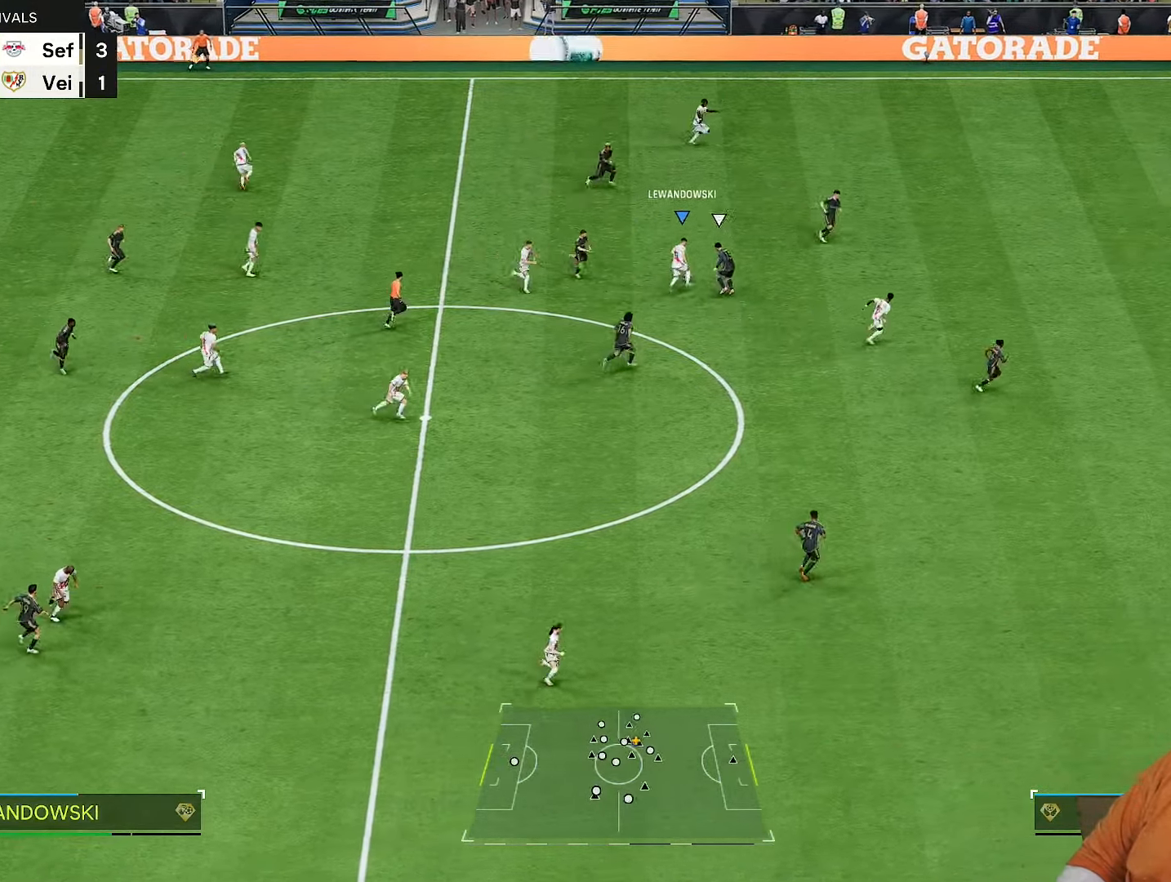
{"buttons": ["R2"], "left_stick": "right", "right_stick": "center", "events": [[150, "R2", "down"]]}
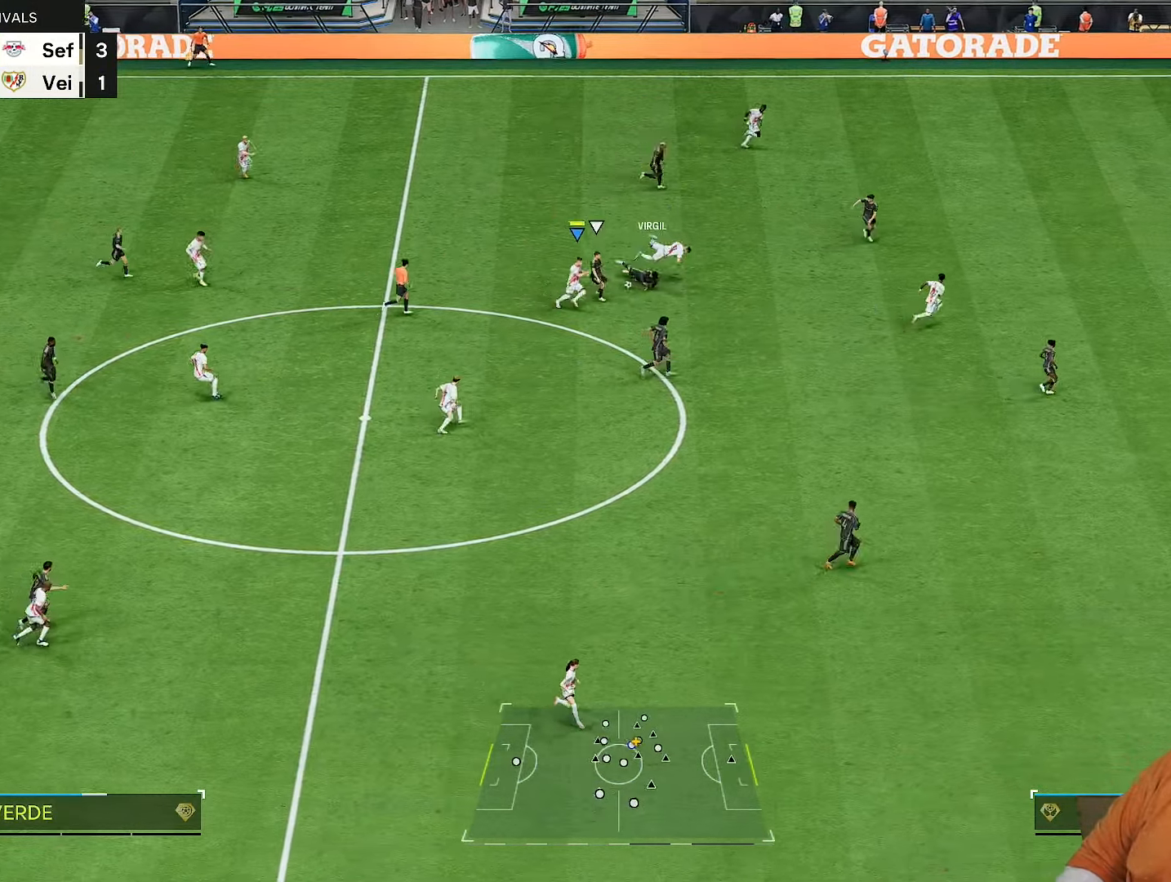
{"buttons": ["R2"], "left_stick": "left", "right_stick": "center", "events": [[117, "left_stick", "up-left"], [283, "left_stick", "left"]]}
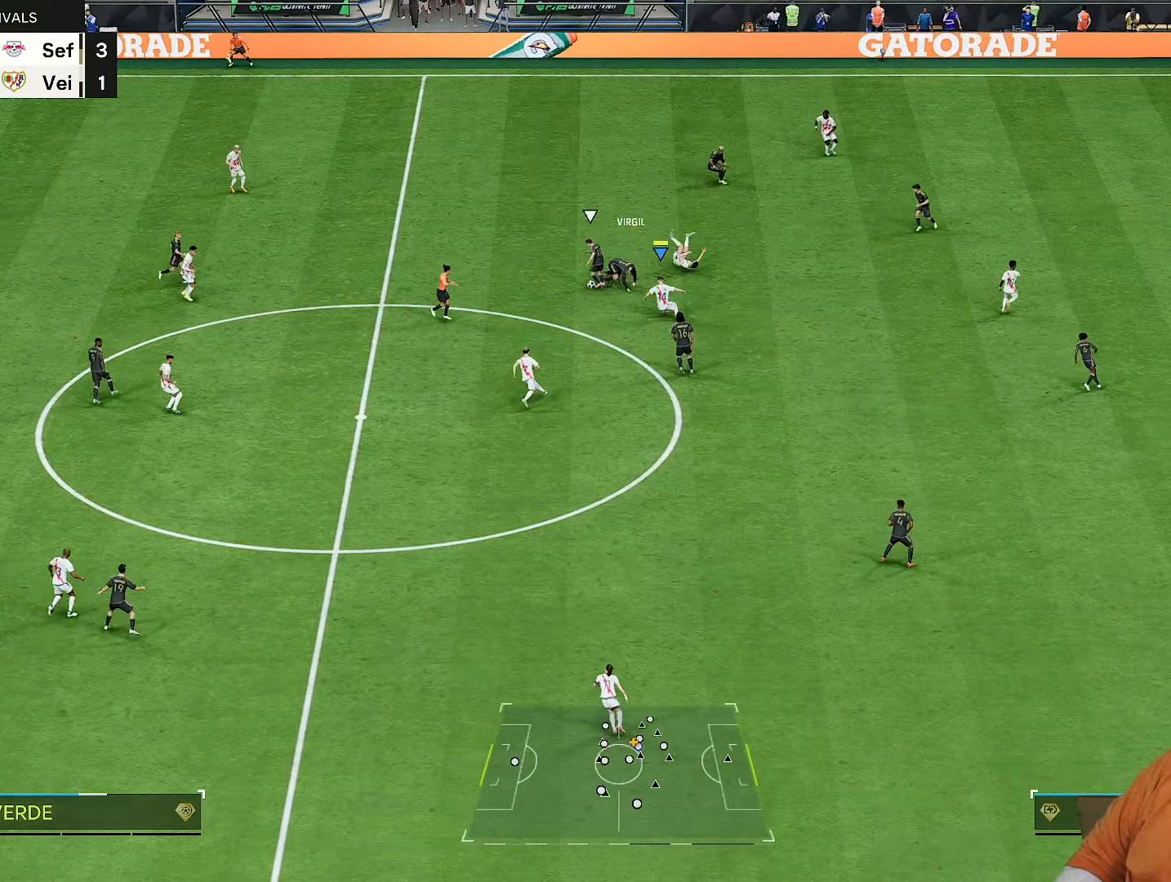
{"buttons": ["R2"], "left_stick": "left", "right_stick": "center", "events": []}
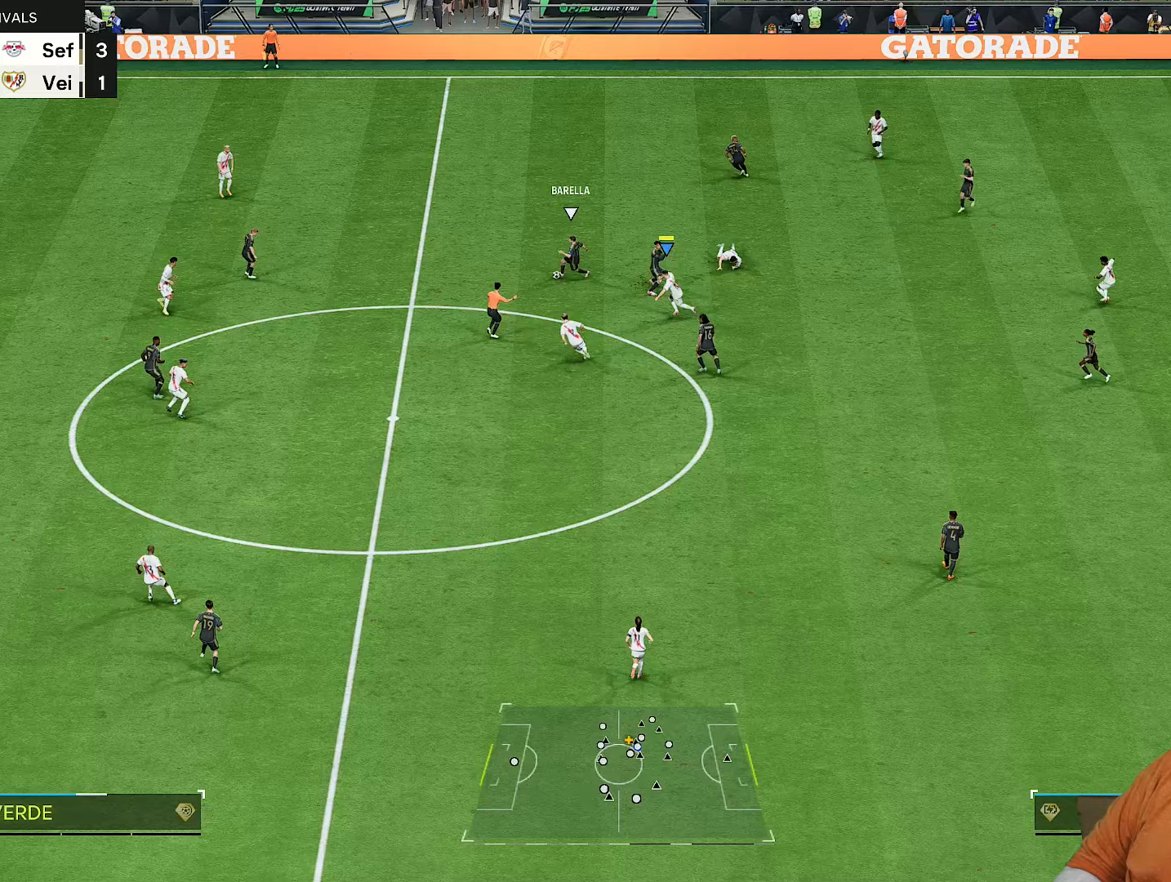
{"buttons": [], "left_stick": "up", "right_stick": "center", "events": [[17, "L1", "down"], [50, "left_stick", "up"], [150, "L1", "up"], [167, "left_stick", "right"], [300, "R2", "up"], [400, "left_stick", "up-right"], [500, "left_stick", "up"]]}
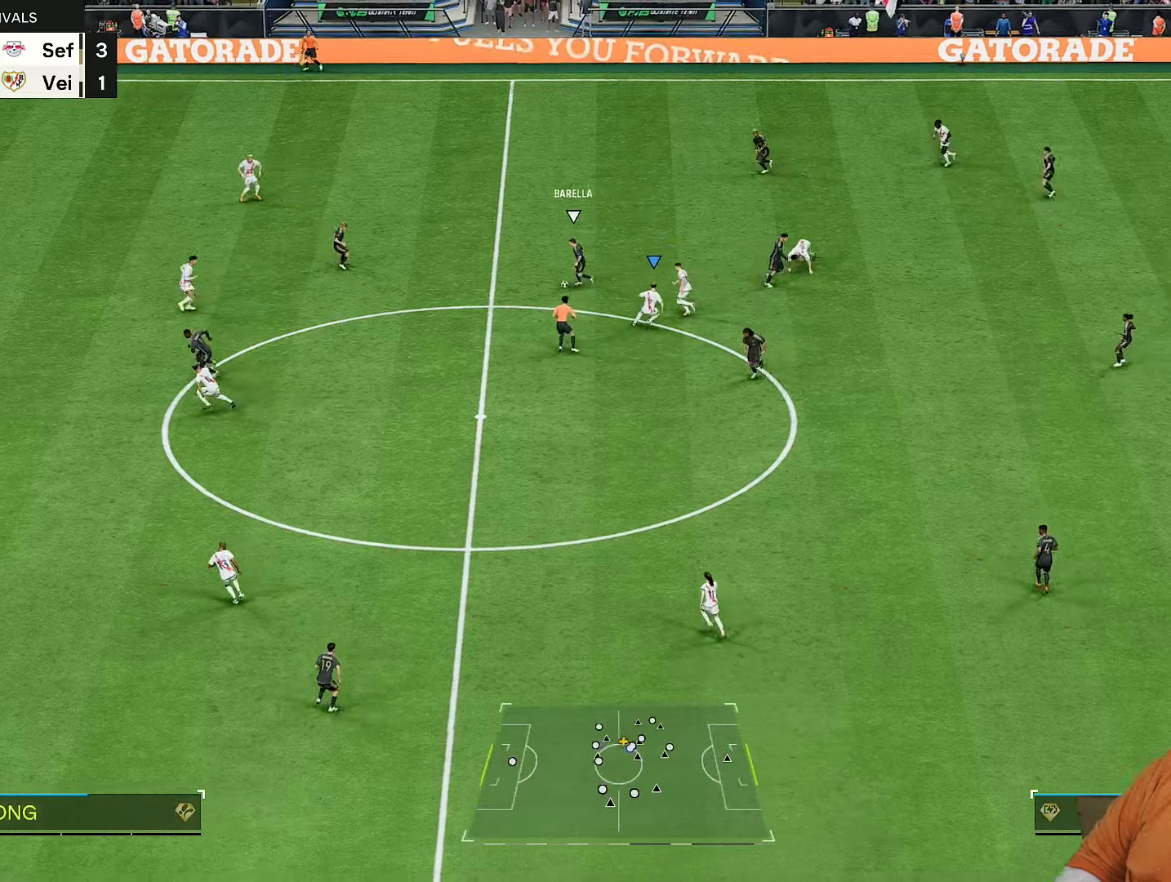
{"buttons": [], "left_stick": "down-left", "right_stick": "center", "events": [[133, "left_stick", "up-left"], [367, "left_stick", "down-left"]]}
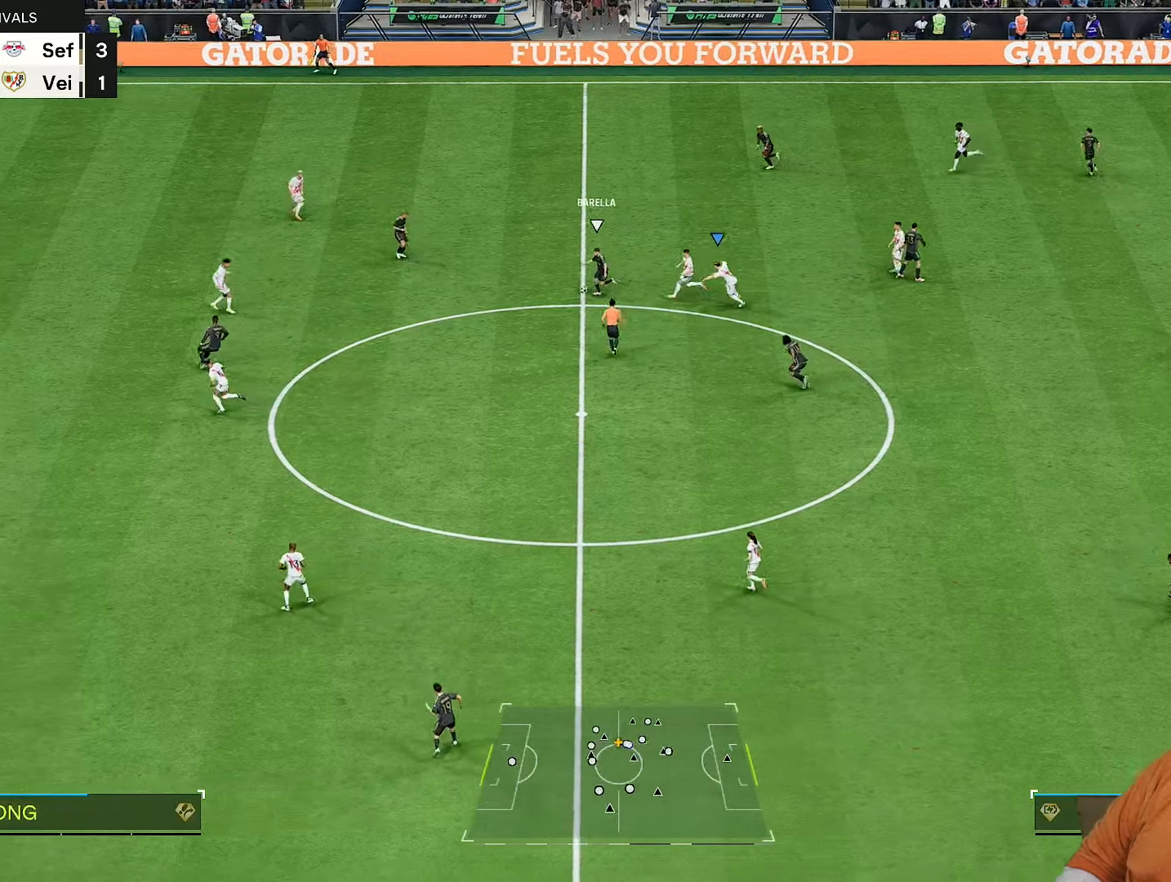
{"buttons": ["R2"], "left_stick": "down-left", "right_stick": "center", "events": [[33, "L1", "down"], [133, "L1", "up"], [417, "R2", "down"]]}
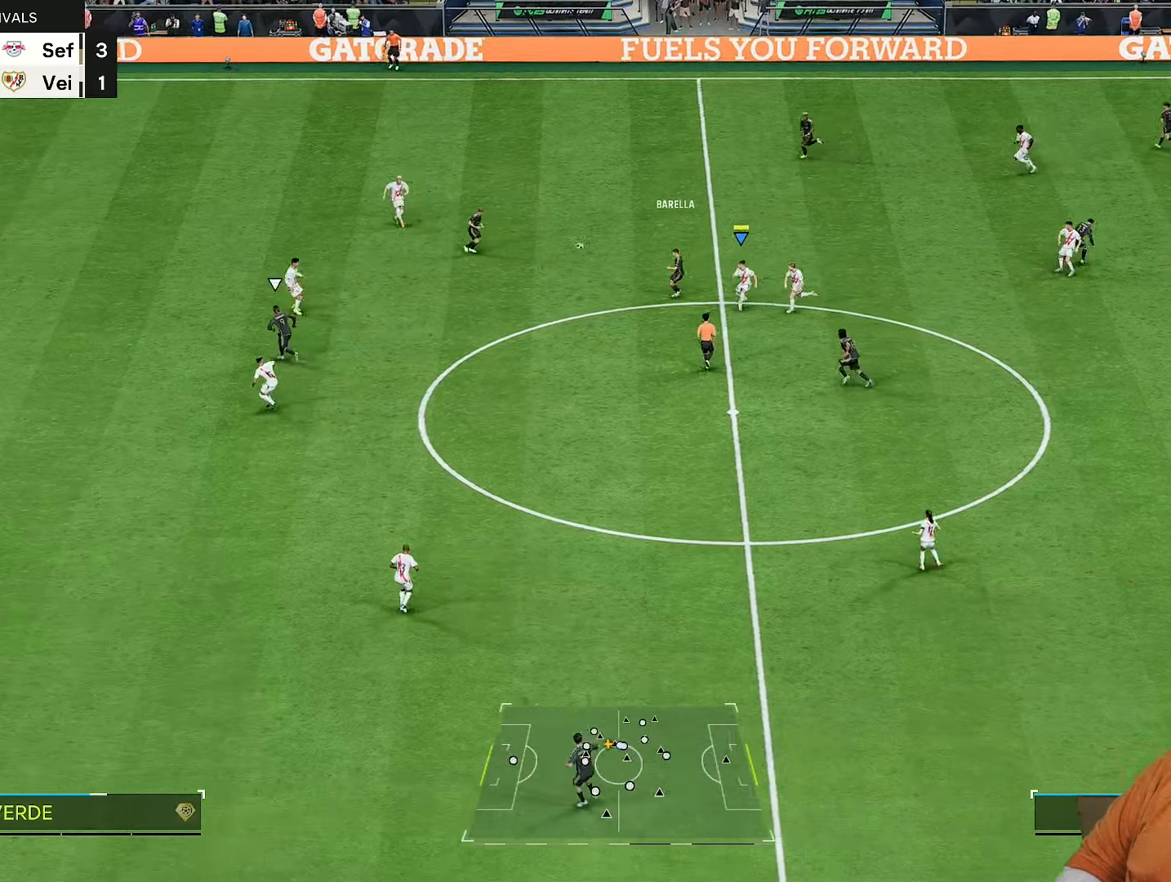
{"buttons": ["R2"], "left_stick": "left", "right_stick": "center", "events": [[133, "right_stick", "down-left"], [233, "right_stick", "up-left"], [317, "left_stick", "left"], [333, "right_stick", "center"]]}
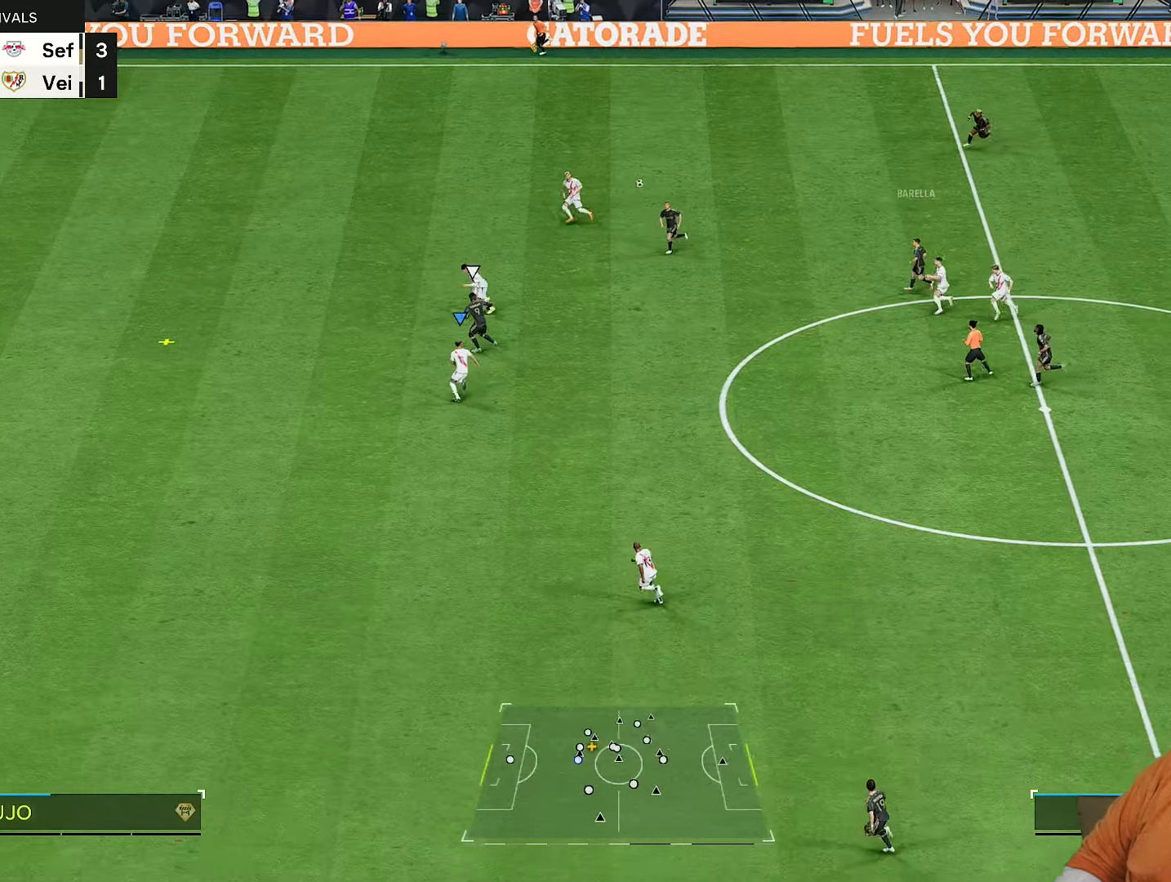
{"buttons": ["CROSS", "R2"], "left_stick": "down-left", "right_stick": "center", "events": [[150, "left_stick", "down-left"], [250, "L1", "down"], [317, "left_stick", "left"], [417, "L1", "up"], [417, "left_stick", "down-left"], [450, "CROSS", "down"]]}
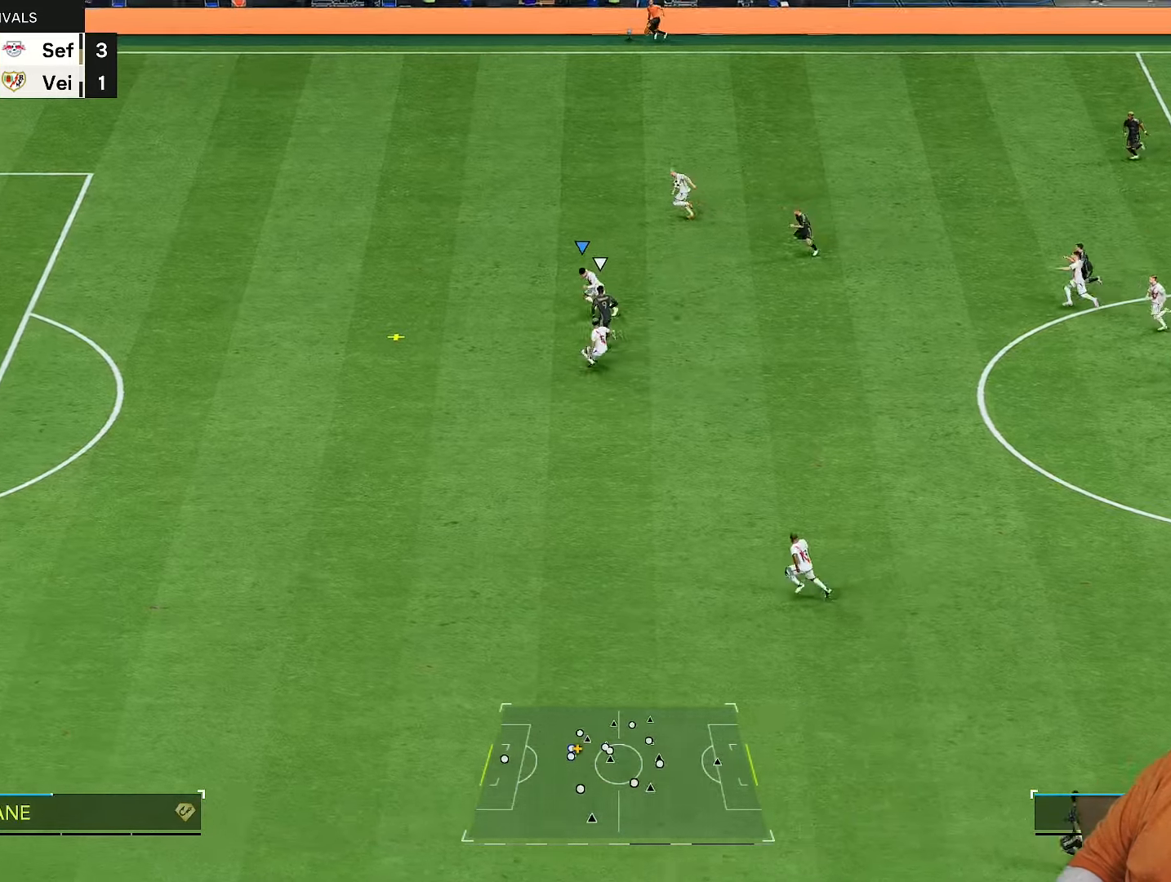
{"buttons": ["R2"], "left_stick": "down", "right_stick": "center", "events": [[17, "left_stick", "down"], [50, "CROSS", "up"], [117, "CROSS", "down"], [217, "CROSS", "up"]]}
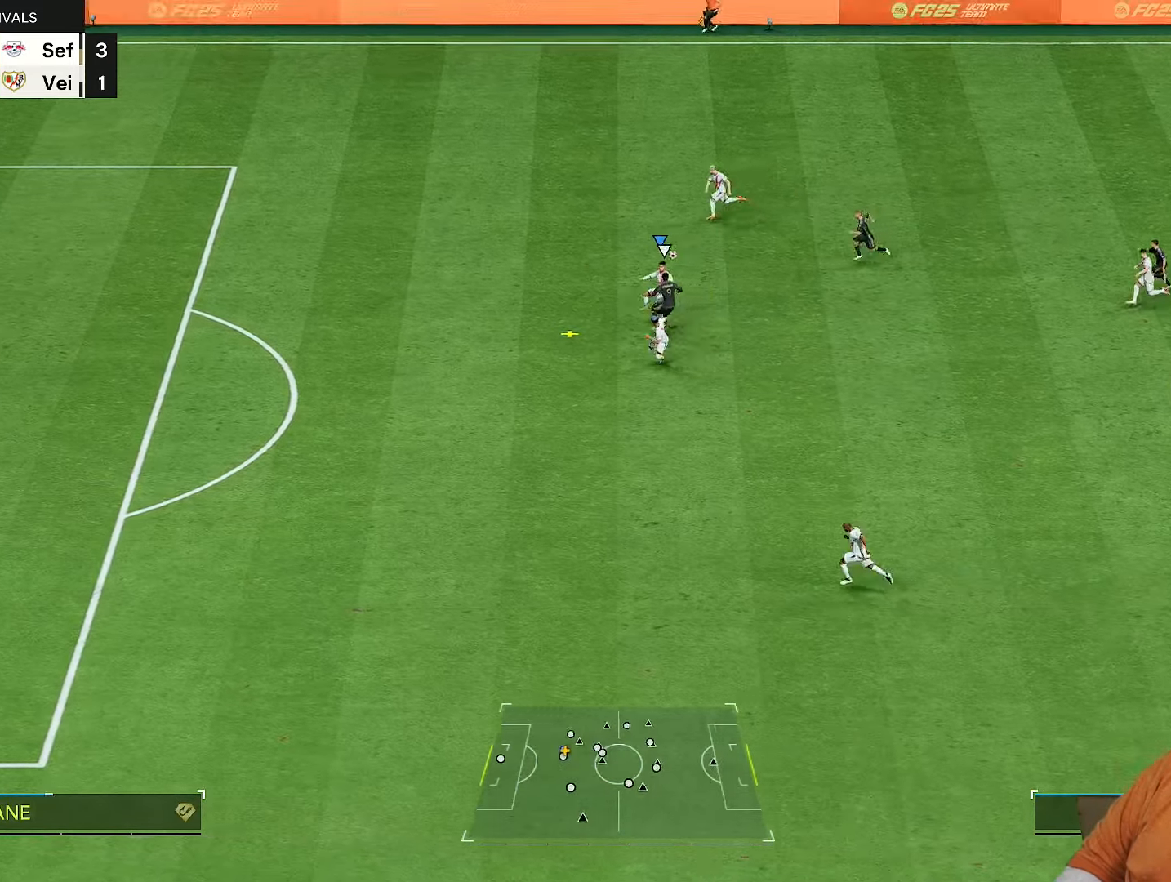
{"buttons": ["R2"], "left_stick": "down", "right_stick": "center", "events": []}
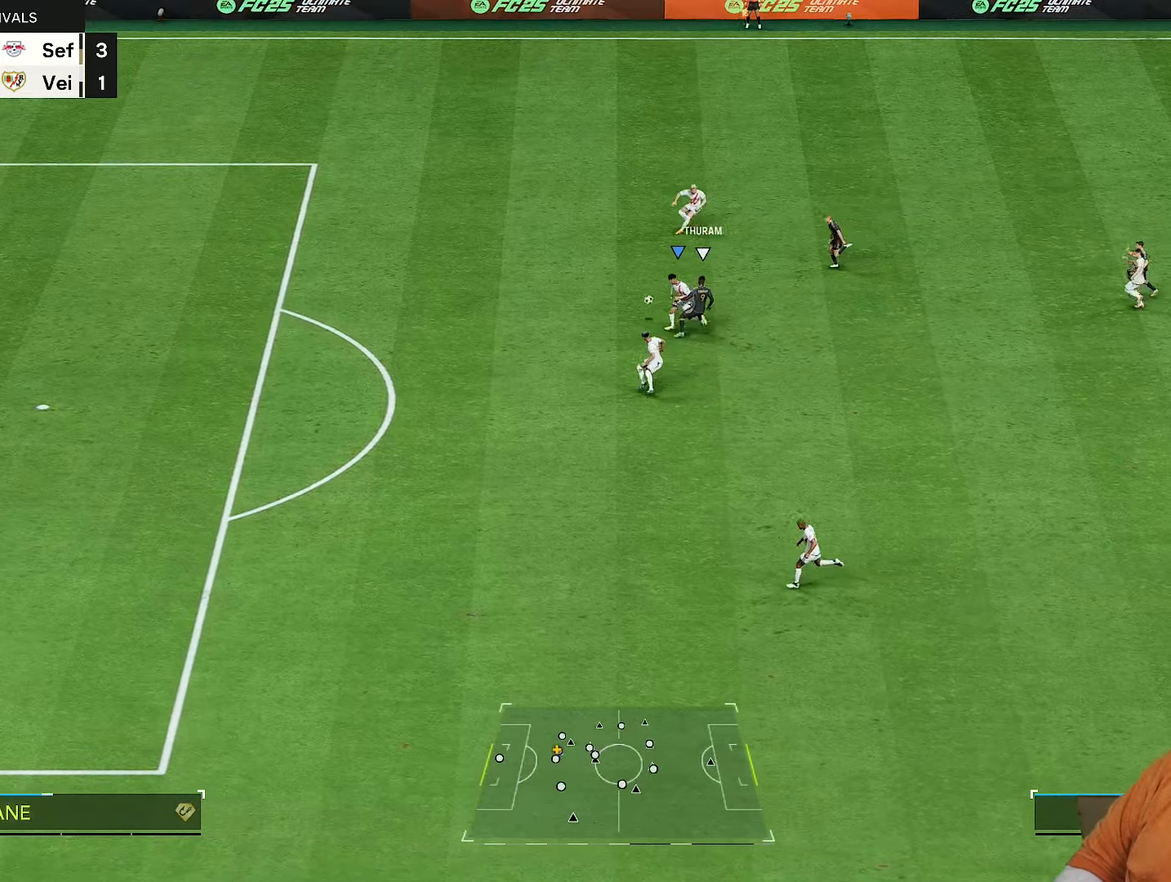
{"buttons": ["R2"], "left_stick": "down-left", "right_stick": "center", "events": [[83, "left_stick", "down-left"], [183, "CROSS", "down"], [283, "left_stick", "down"], [317, "CROSS", "up"], [400, "CROSS", "down"], [400, "left_stick", "down-left"], [467, "CROSS", "up"]]}
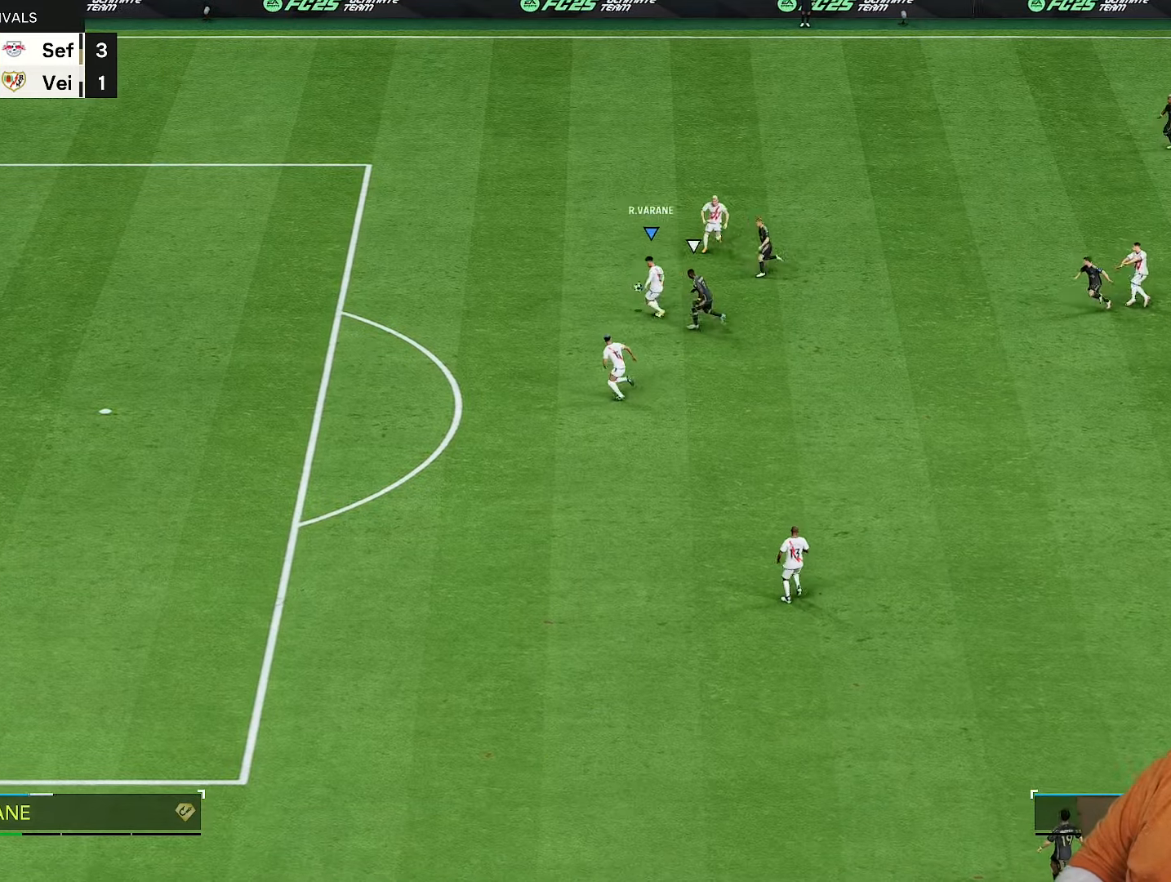
{"buttons": [], "left_stick": "center", "right_stick": "center", "events": [[33, "left_stick", "down"], [133, "R2", "up"], [433, "left_stick", "center"]]}
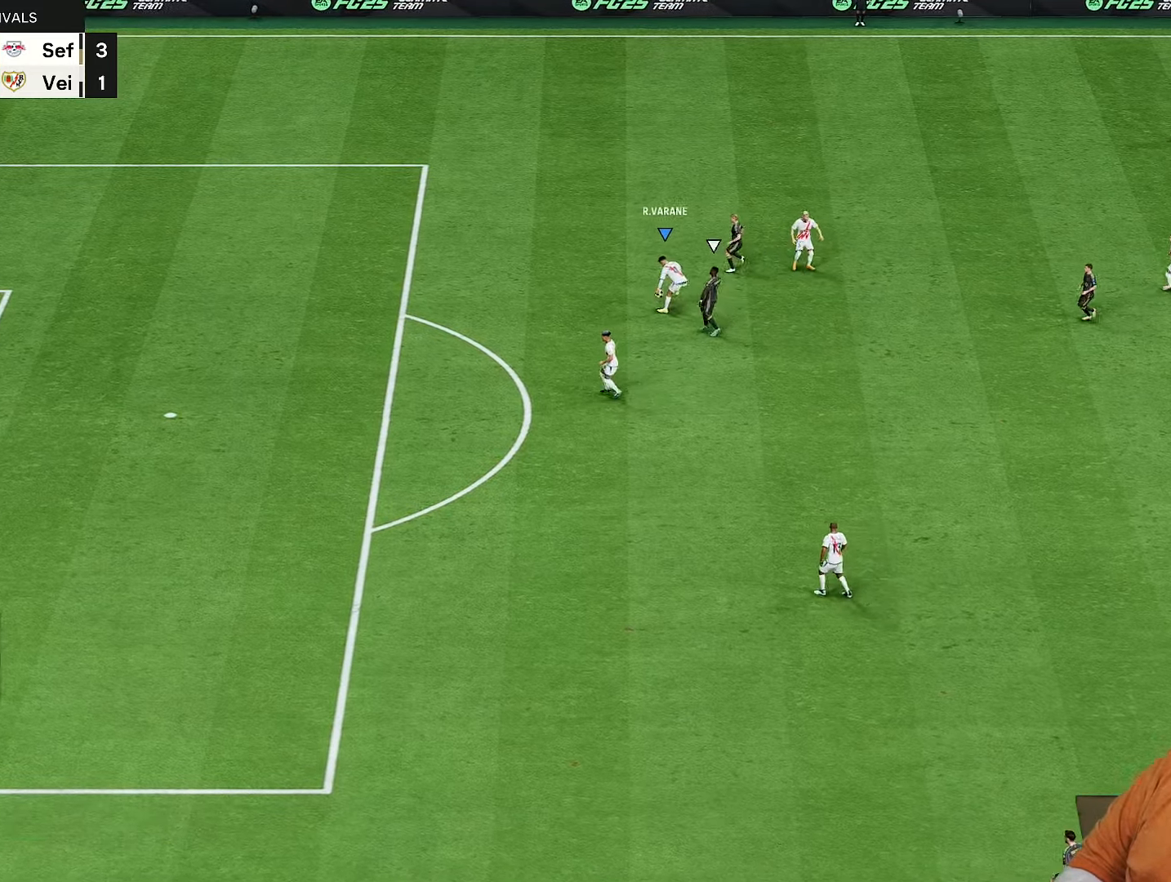
{"buttons": [], "left_stick": "center", "right_stick": "center", "events": [[67, "CROSS", "down"], [167, "CROSS", "up"], [383, "CROSS", "down"], [450, "CROSS", "up"]]}
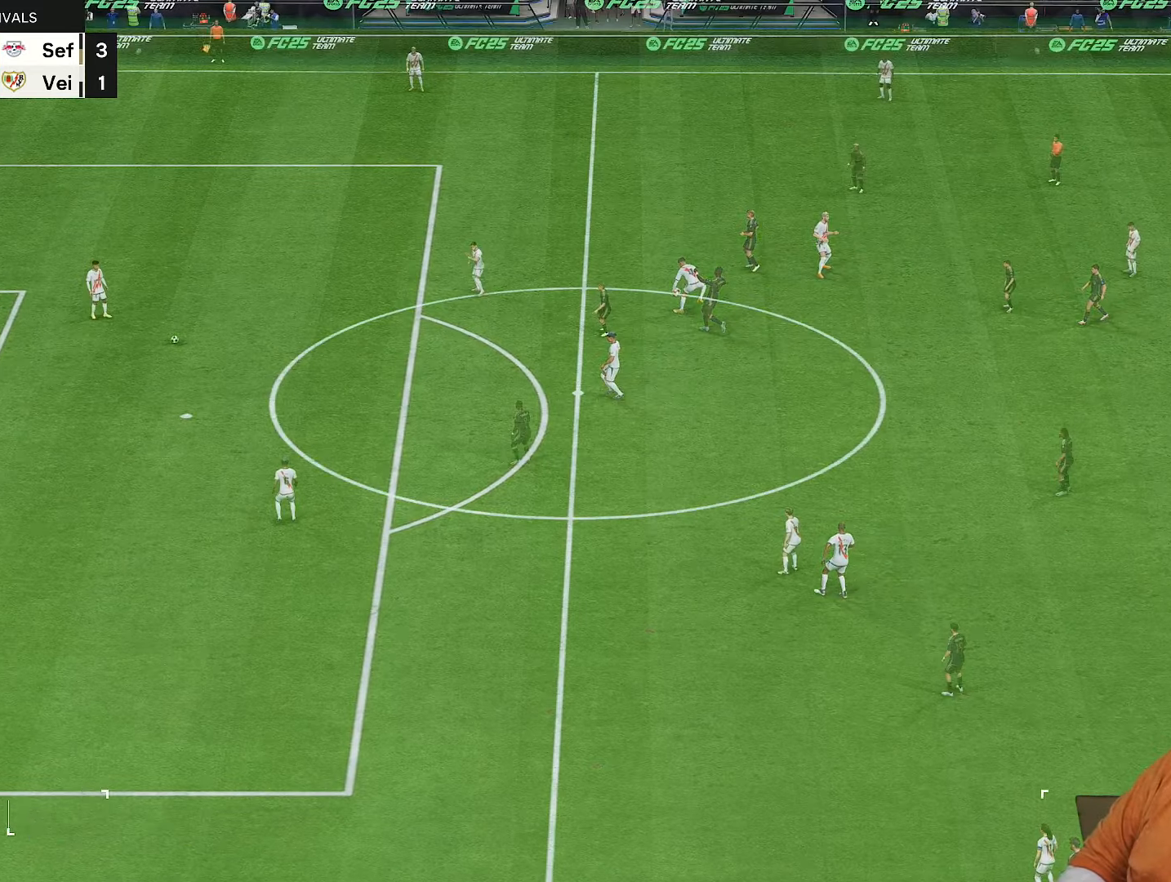
{"buttons": [], "left_stick": "right", "right_stick": "center", "events": [[317, "CROSS", "down"], [383, "left_stick", "right"], [417, "CROSS", "up"]]}
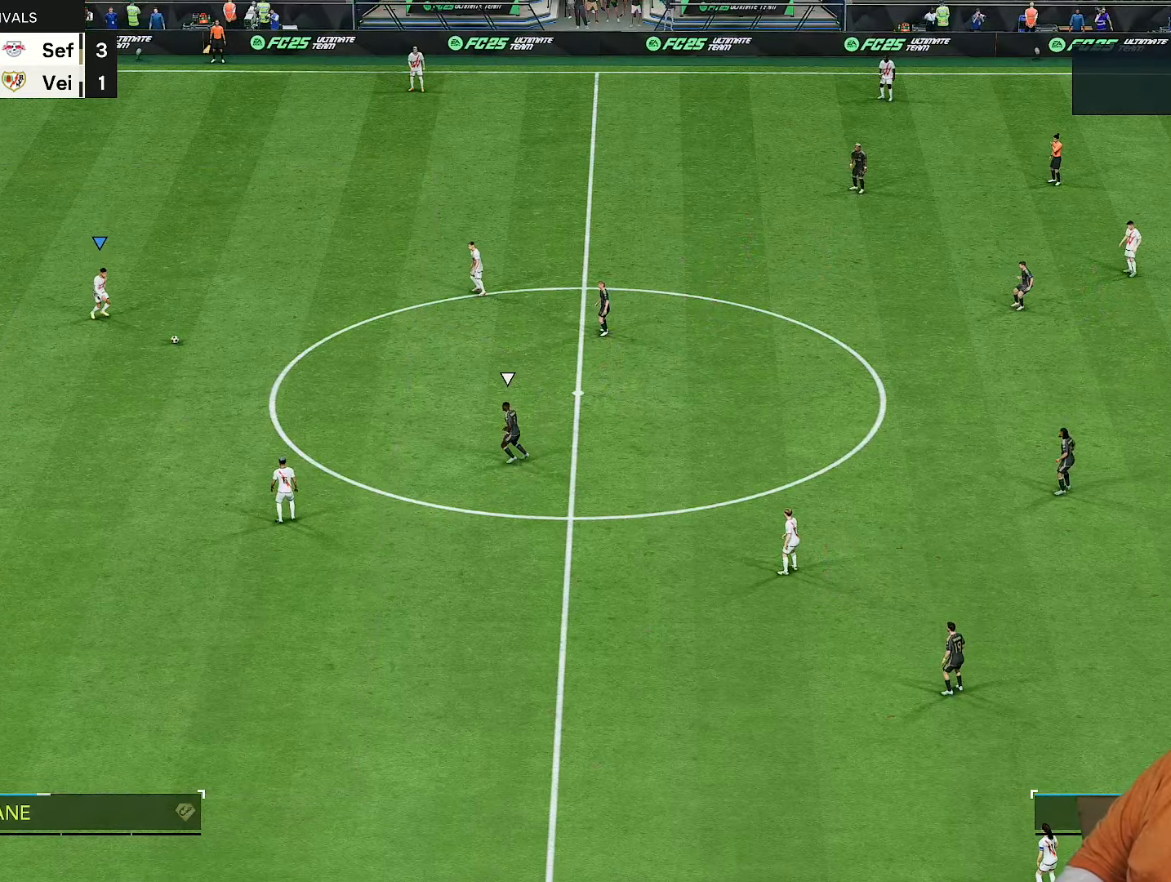
{"buttons": [], "left_stick": "up", "right_stick": "center", "events": [[117, "left_stick", "up-right"], [217, "left_stick", "up"]]}
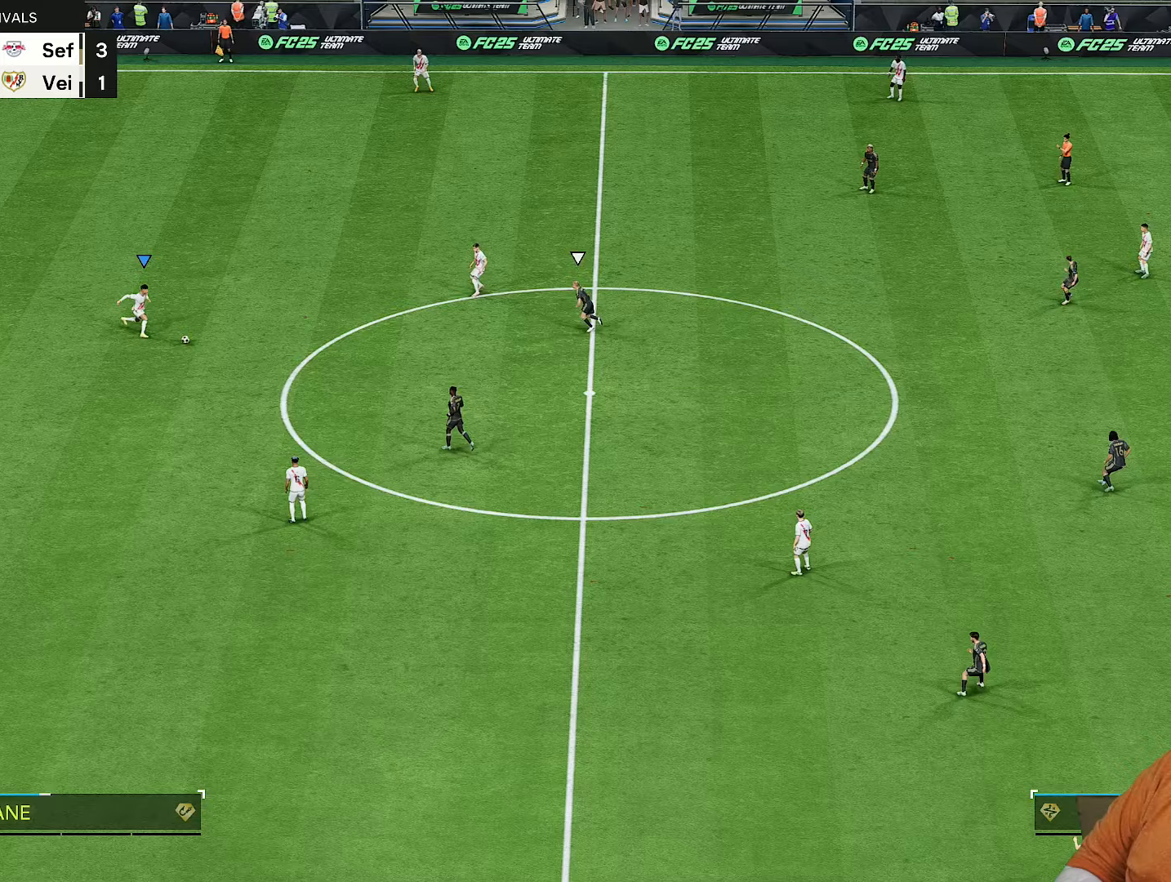
{"buttons": [], "left_stick": "up-left", "right_stick": "center", "events": [[17, "left_stick", "up-right"], [283, "left_stick", "center"], [417, "left_stick", "up-left"]]}
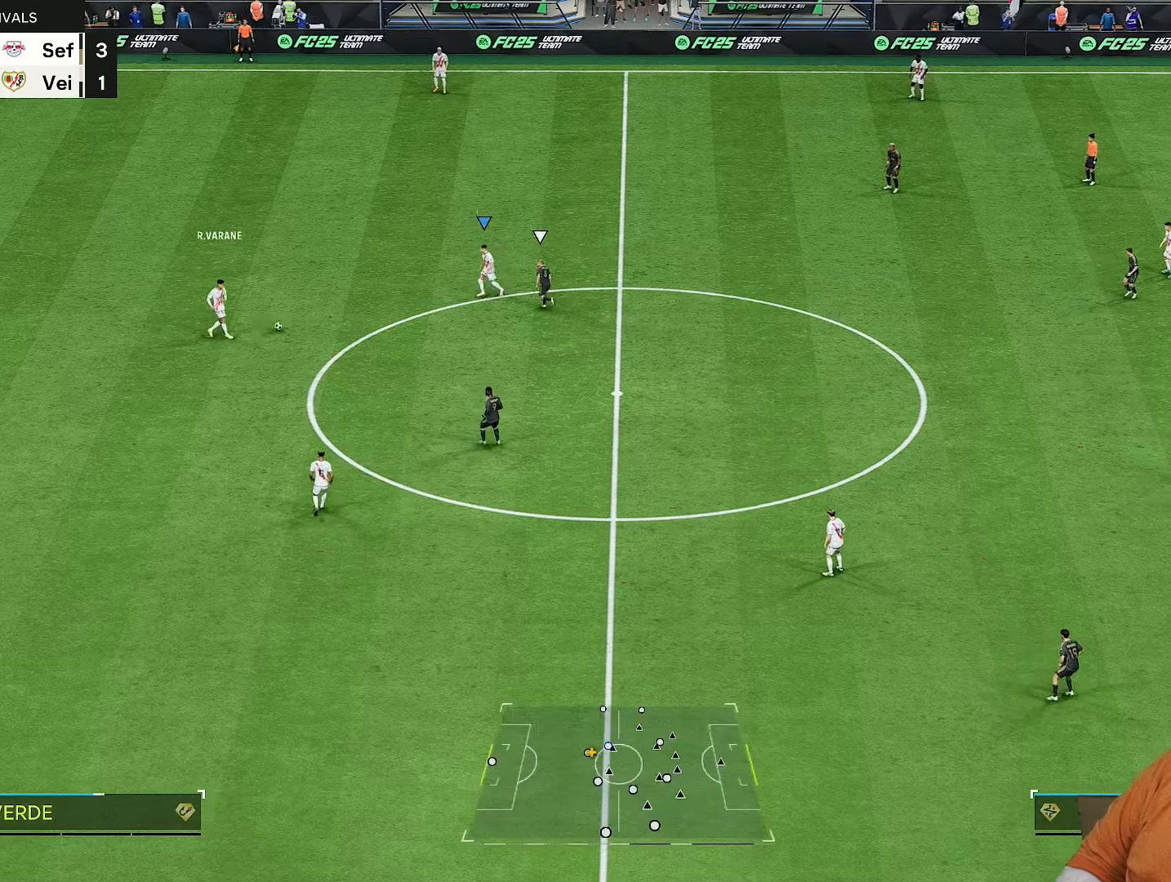
{"buttons": [], "left_stick": "left", "right_stick": "center"}
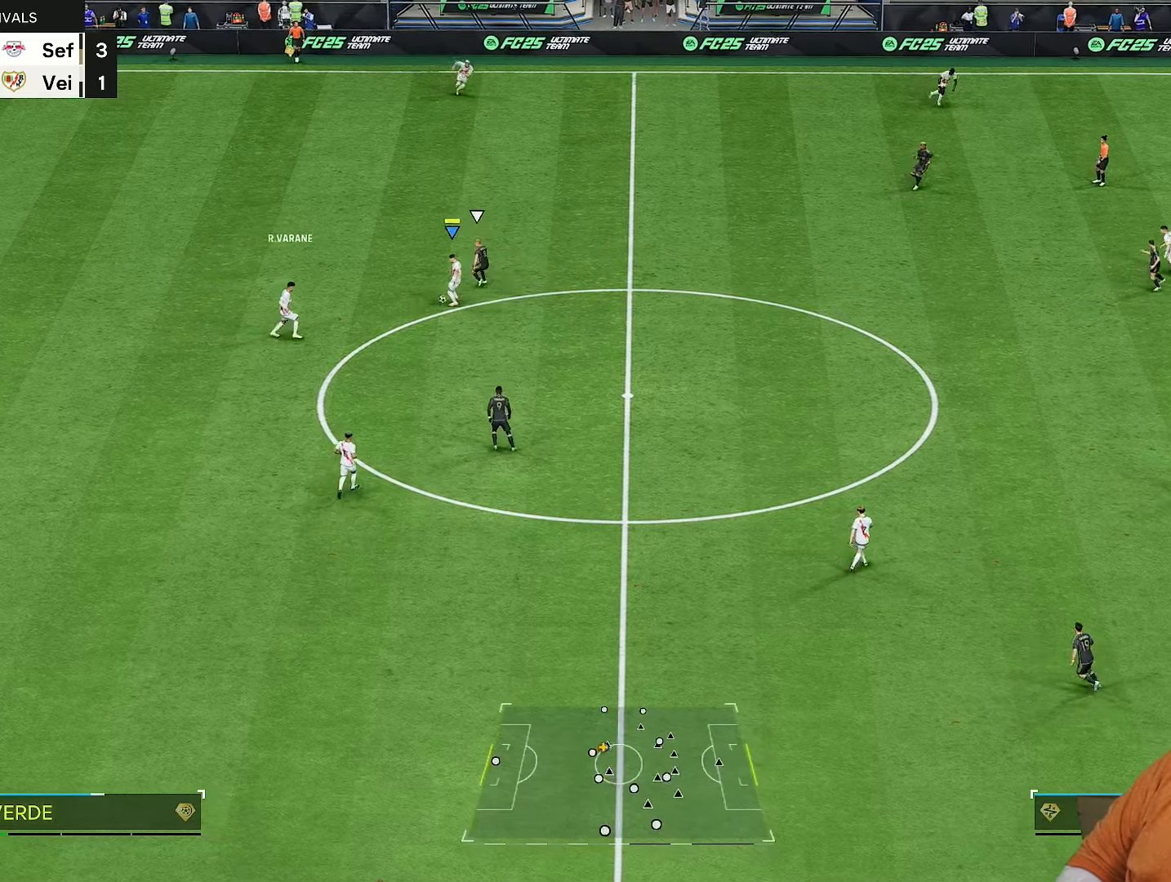
{"buttons": ["R1"], "left_stick": "down-right", "right_stick": "center"}
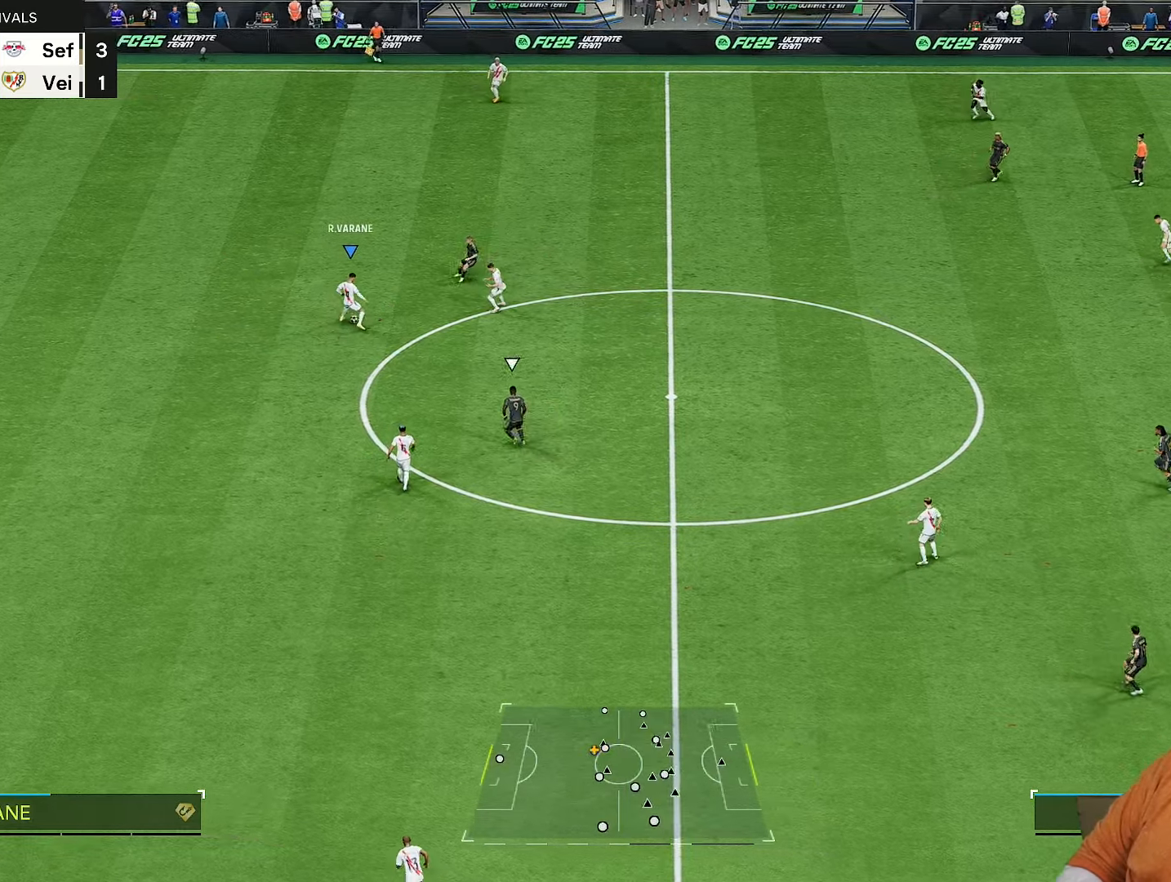
{"buttons": [], "left_stick": "right", "right_stick": "center"}
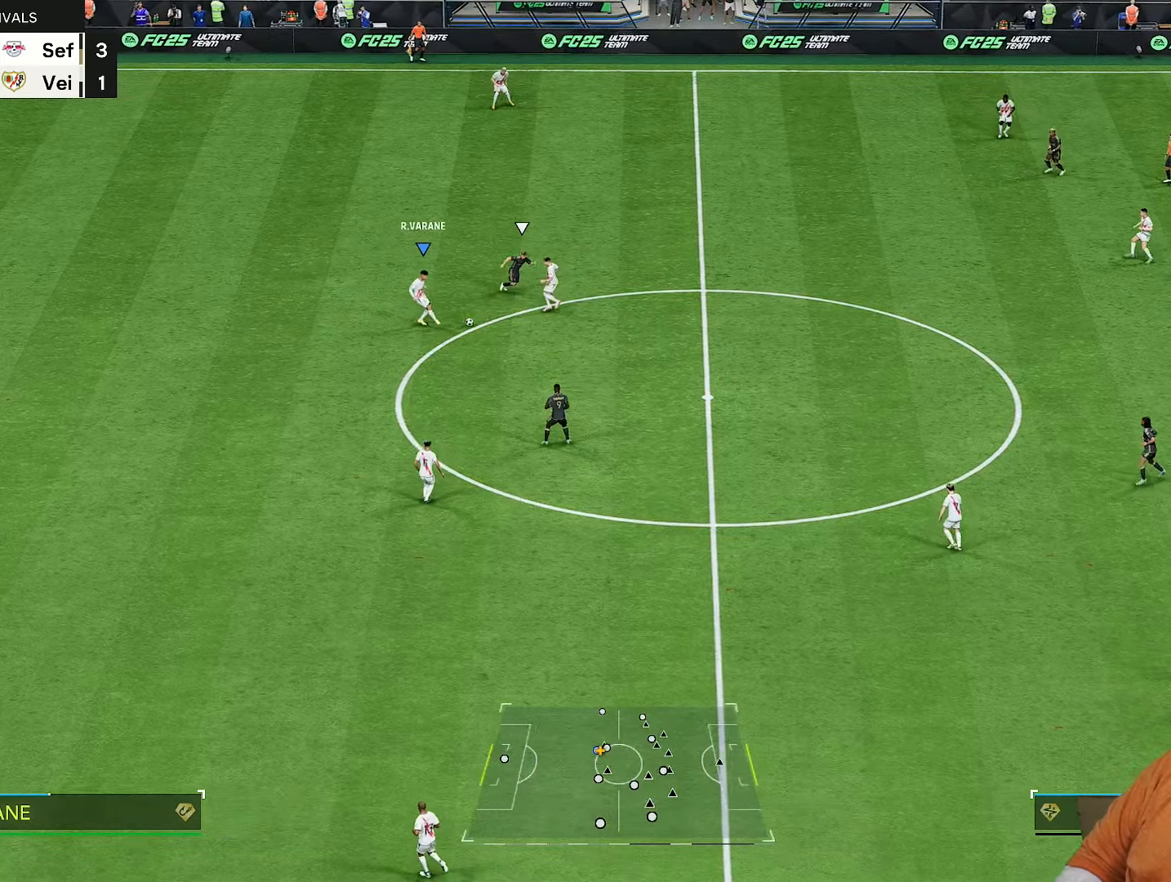
{"buttons": ["R2"], "left_stick": "left", "right_stick": "center", "events": [[300, "left_stick", "center"], [383, "left_stick", "left"], [433, "R2", "down"]]}
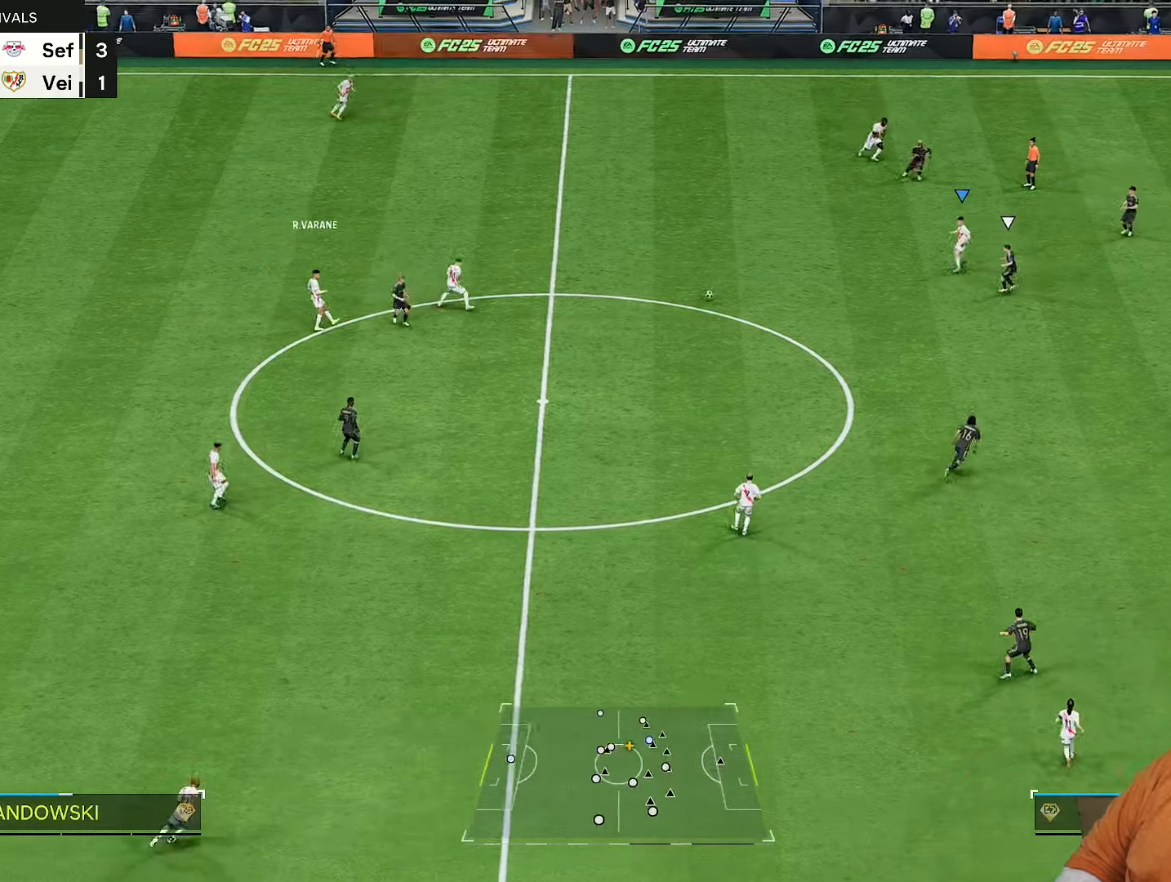
{"buttons": [], "left_stick": "down-right", "right_stick": "center"}
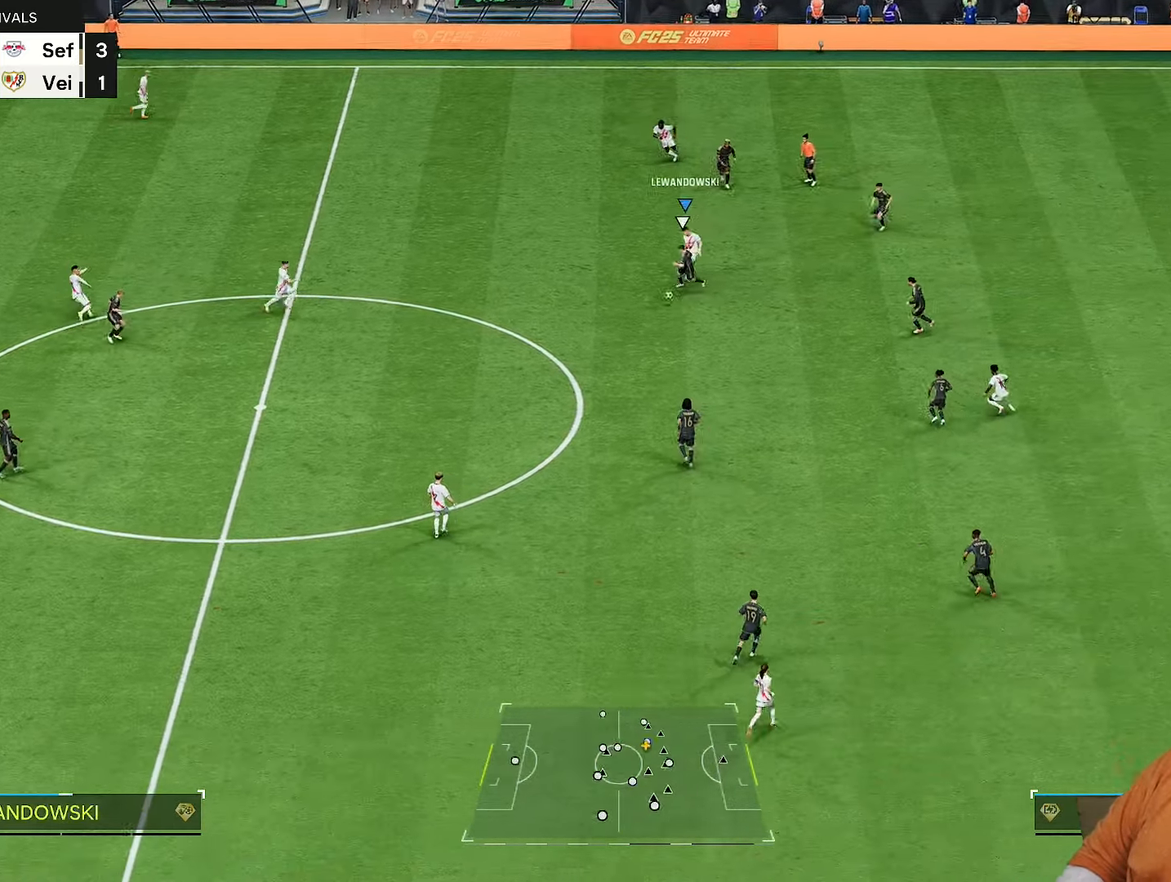
{"buttons": [], "left_stick": "up-right", "right_stick": "center", "events": [[267, "R2", "down"], [350, "R2", "up"], [383, "left_stick", "up-right"]]}
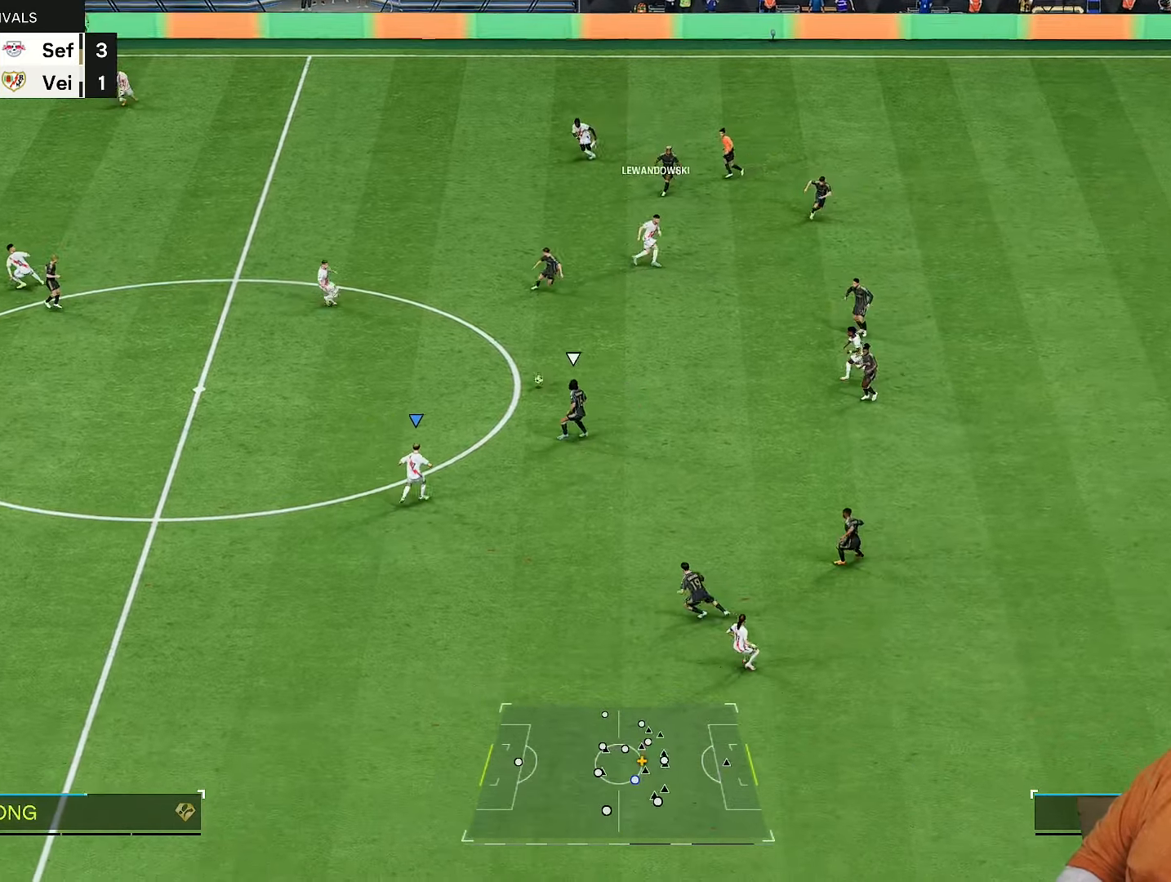
{"buttons": ["R2"], "left_stick": "up-left", "right_stick": "center", "events": [[17, "left_stick", "up-left"], [367, "R2", "down"]]}